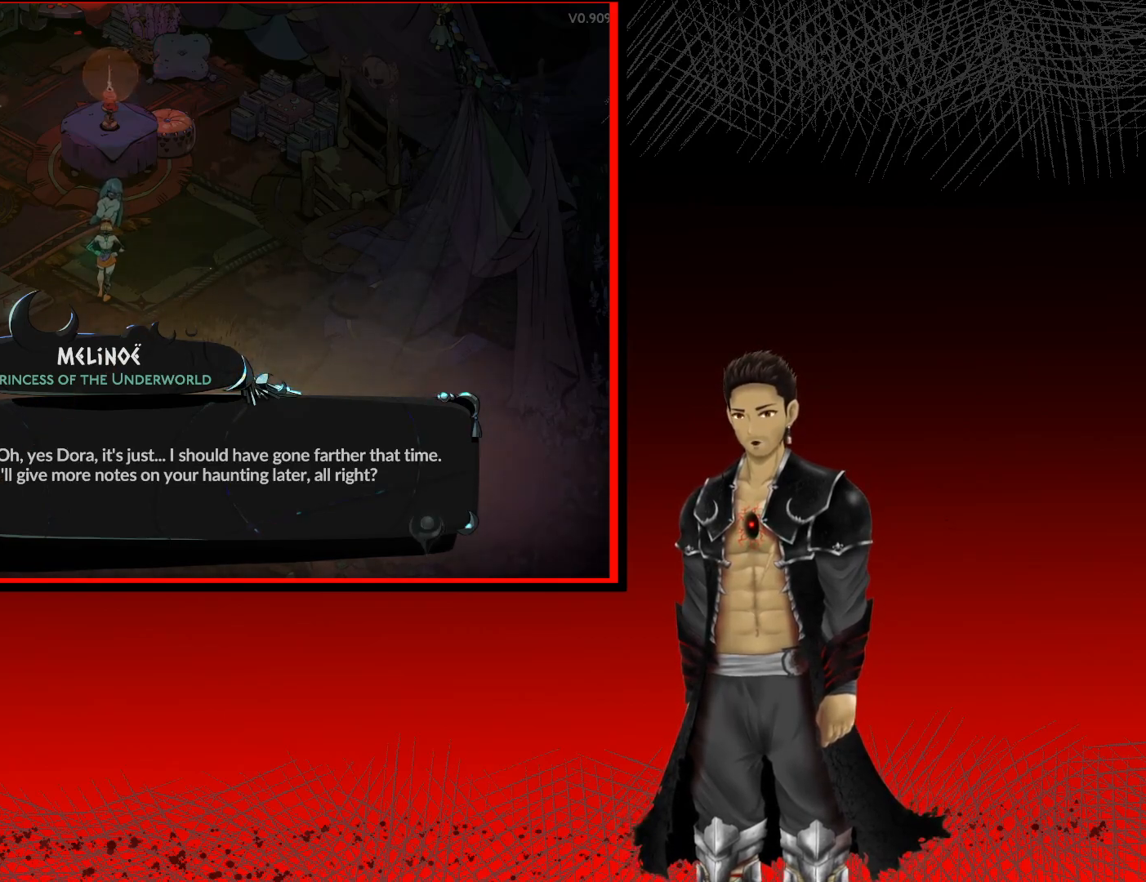
Gameplay with a controller (Xbox layout); each line is a JSON object with the inputs held at the frame after it. "events" lists button and stick changes between this image and that frame as [ms after this image, input, new state], when the widget could be followed in between. Not read: R3.
{"buttons": [], "left_stick": "center", "right_stick": "center", "events": [[100, "A", "down"], [317, "A", "up"]]}
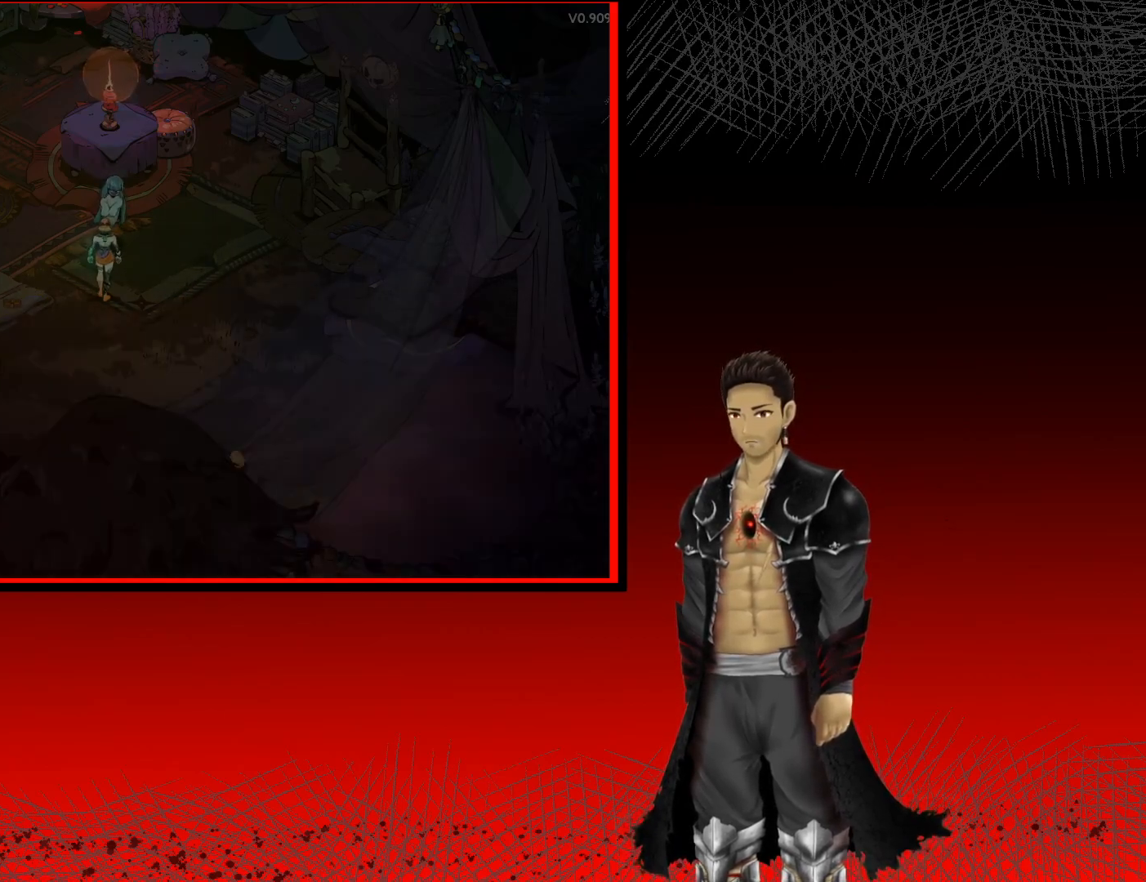
{"buttons": [], "left_stick": "center", "right_stick": "center", "events": []}
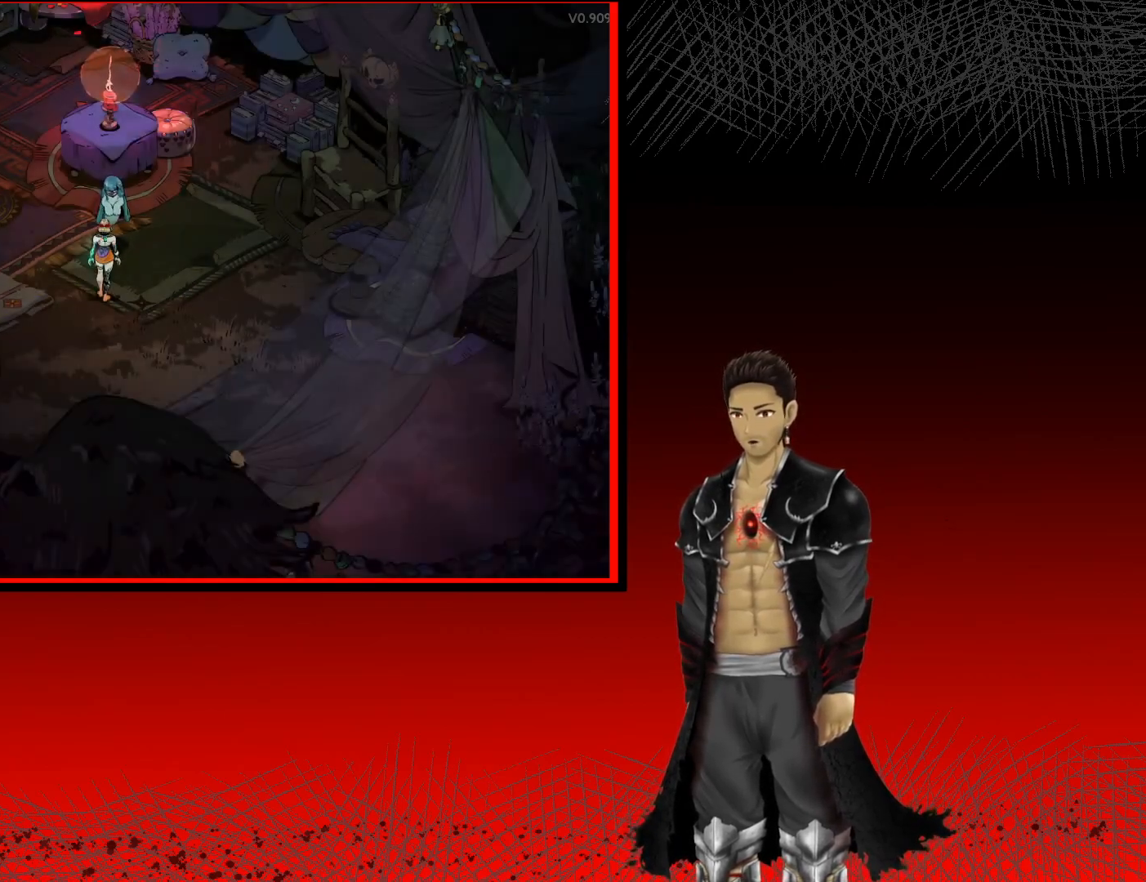
{"buttons": [], "left_stick": "center", "right_stick": "center", "events": []}
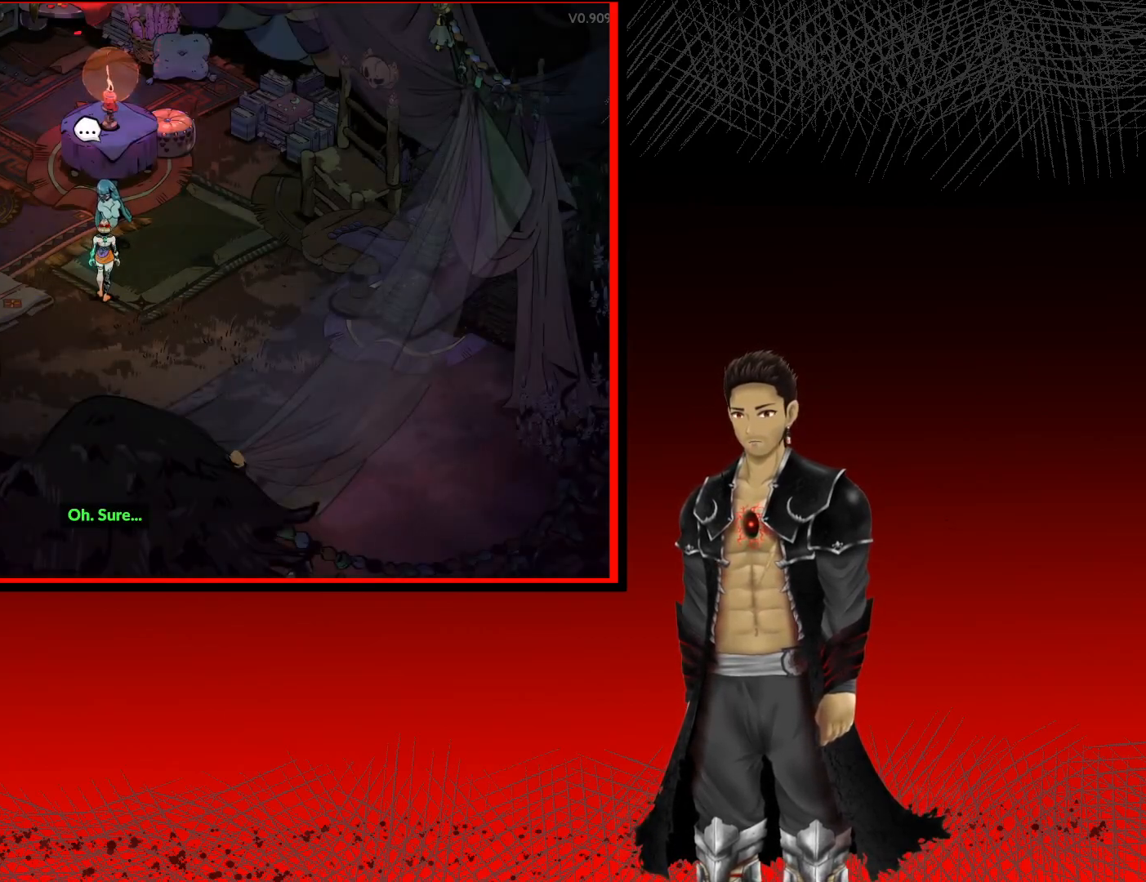
{"buttons": [], "left_stick": "center", "right_stick": "center", "events": []}
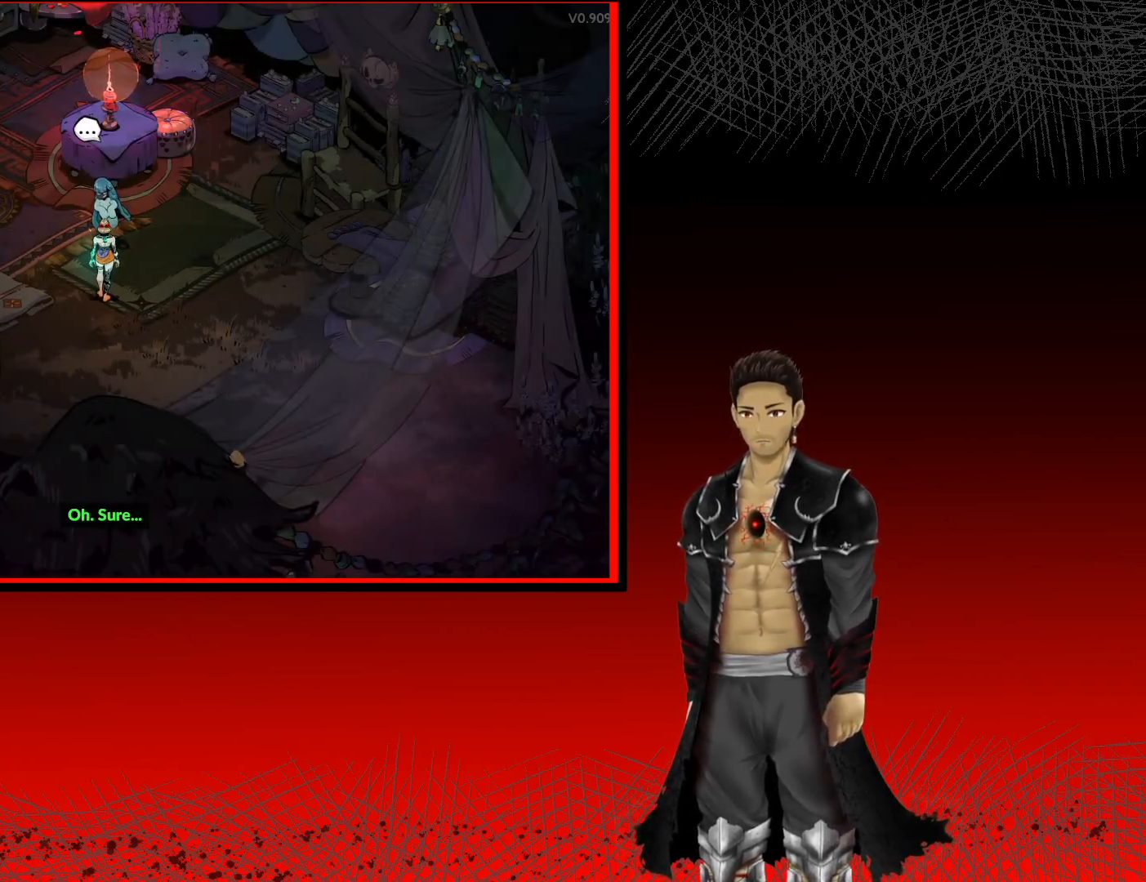
{"buttons": [], "left_stick": "center", "right_stick": "center", "events": []}
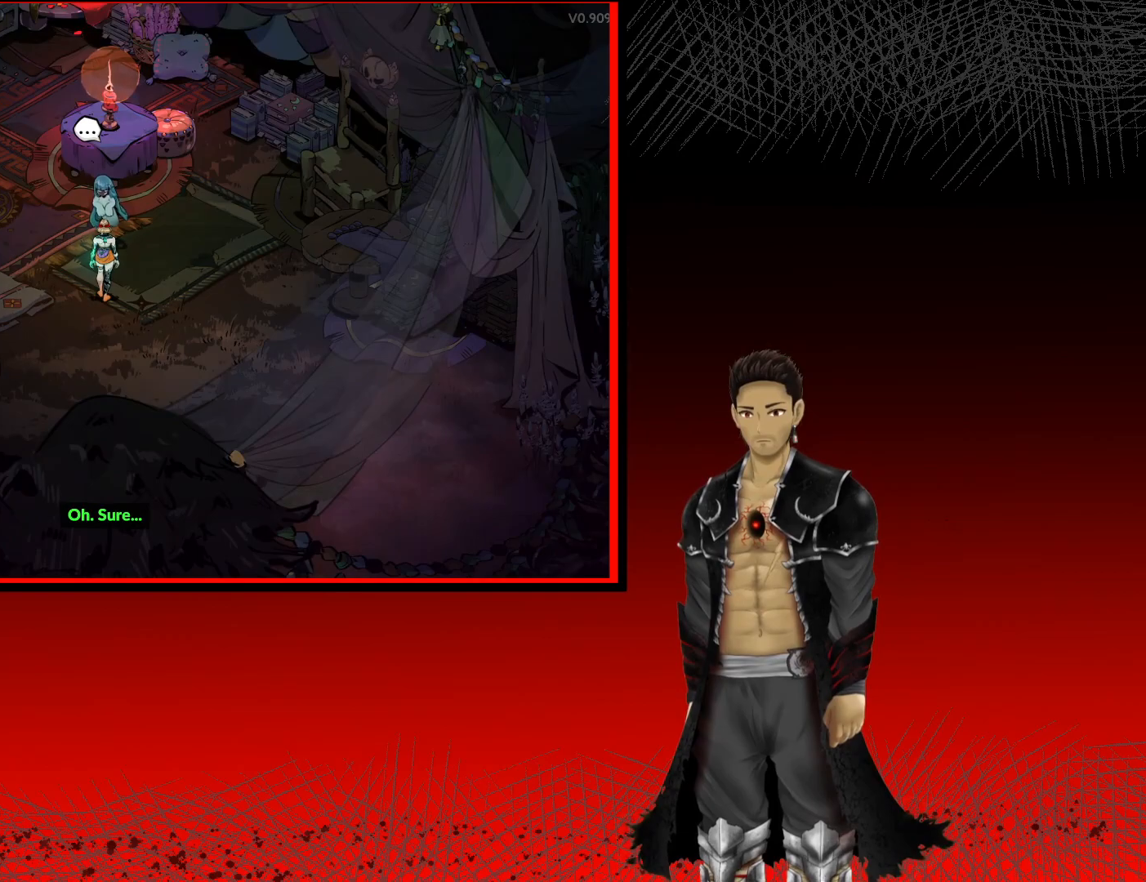
{"buttons": [], "left_stick": "right", "right_stick": "center", "events": [[50, "left_stick", "down-right"], [400, "left_stick", "right"]]}
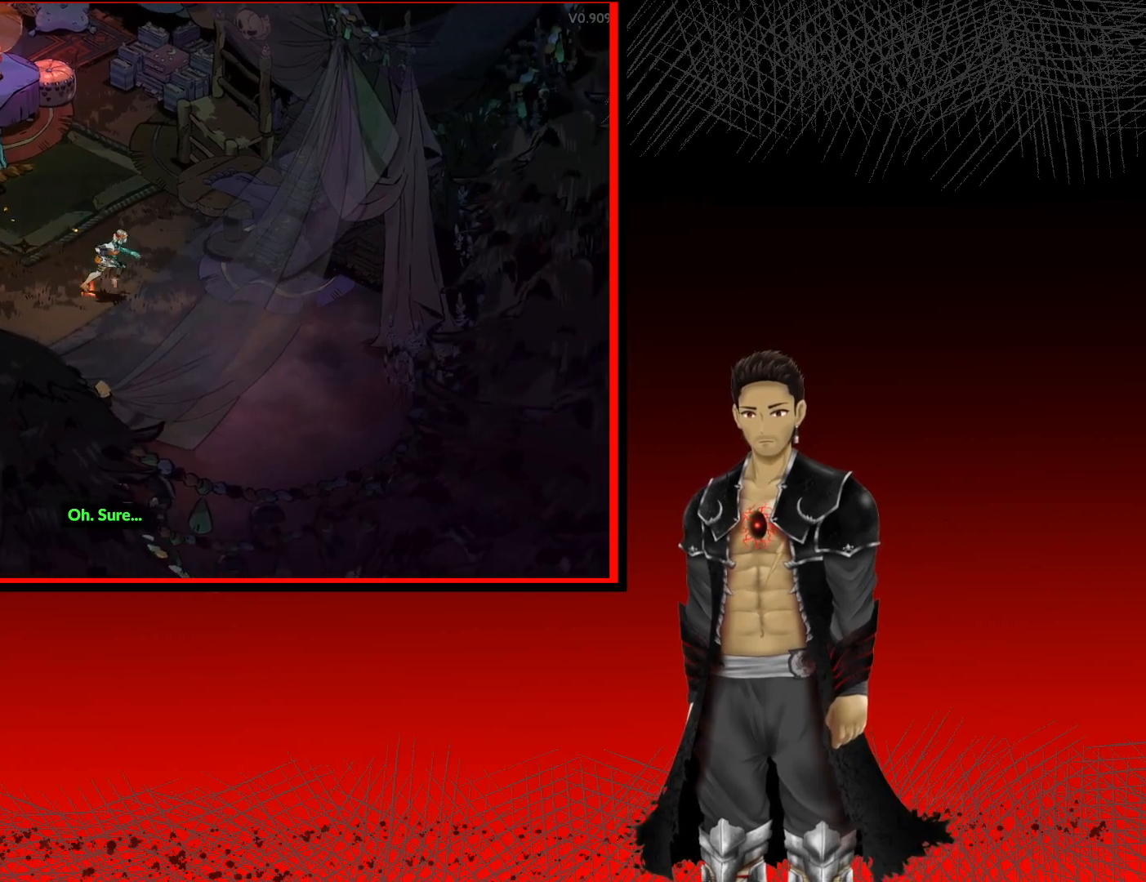
{"buttons": [], "left_stick": "down-right", "right_stick": "center", "events": [[50, "left_stick", "down-right"]]}
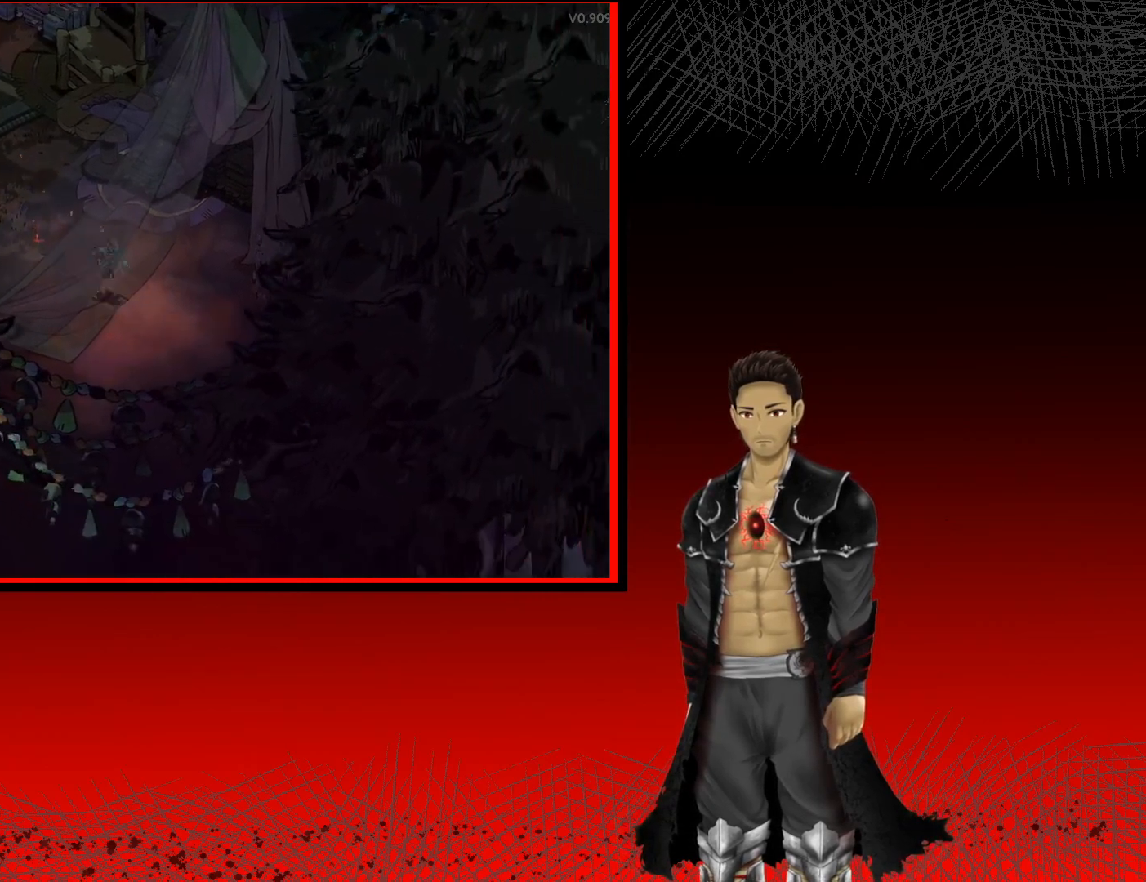
{"buttons": [], "left_stick": "down-right", "right_stick": "center", "events": []}